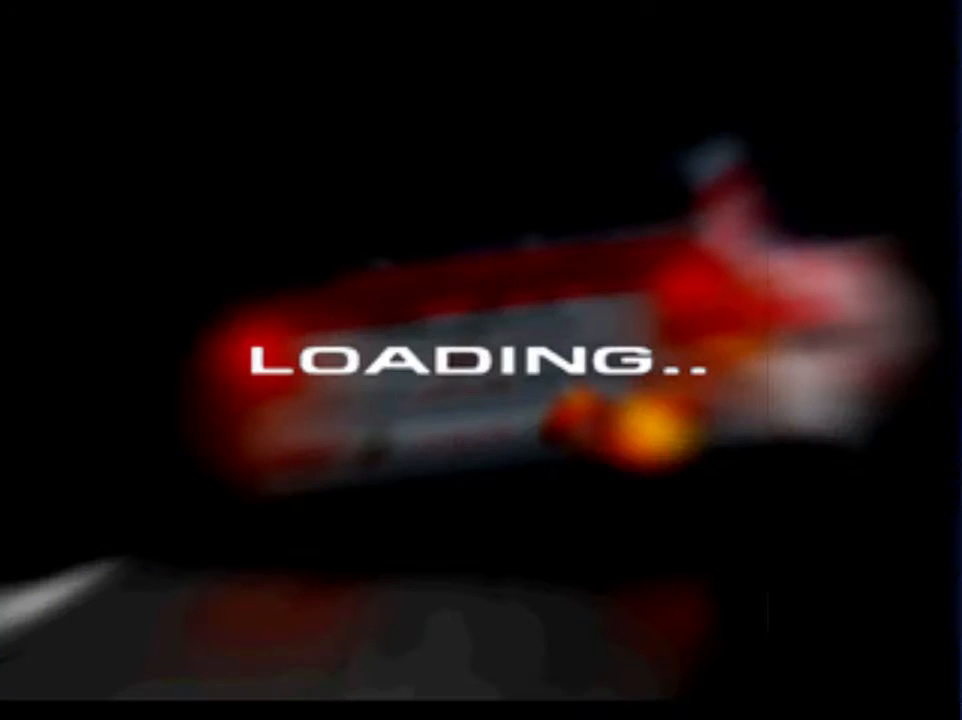
Gameplay with a controller (PlayStation layout); each line is a JSON object with the inputs held at the frame after it. "events" lists button and stick changes between this image and that frame as [ms after this image, input, new state], when the widget could be followed in between. Not read: L3 R3.
{"buttons": [], "left_stick": "center", "right_stick": "down", "events": []}
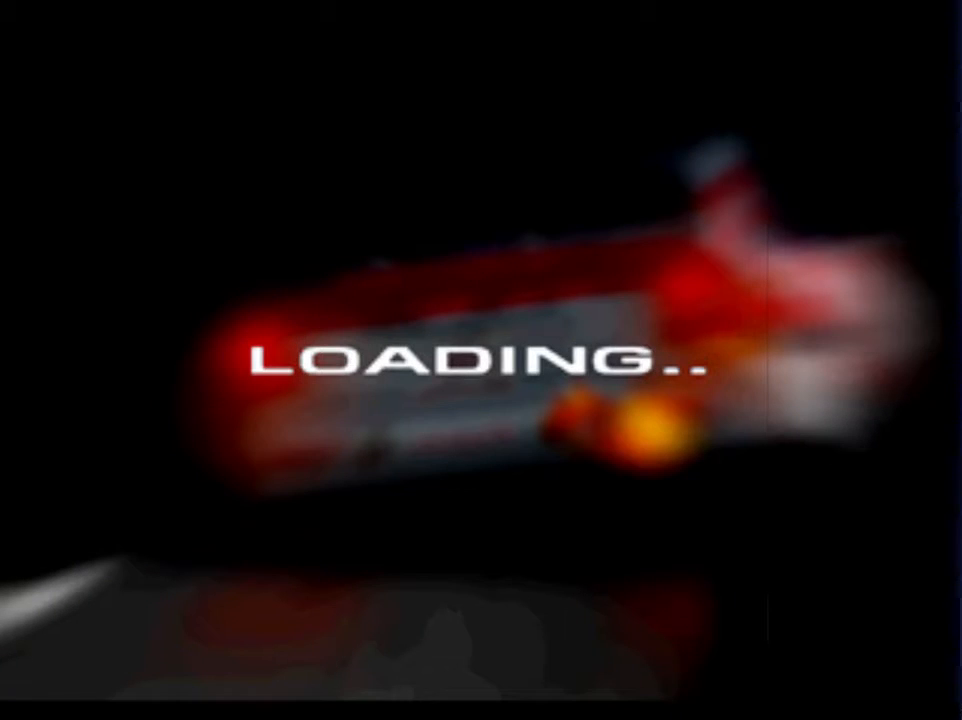
{"buttons": [], "left_stick": "center", "right_stick": "down", "events": []}
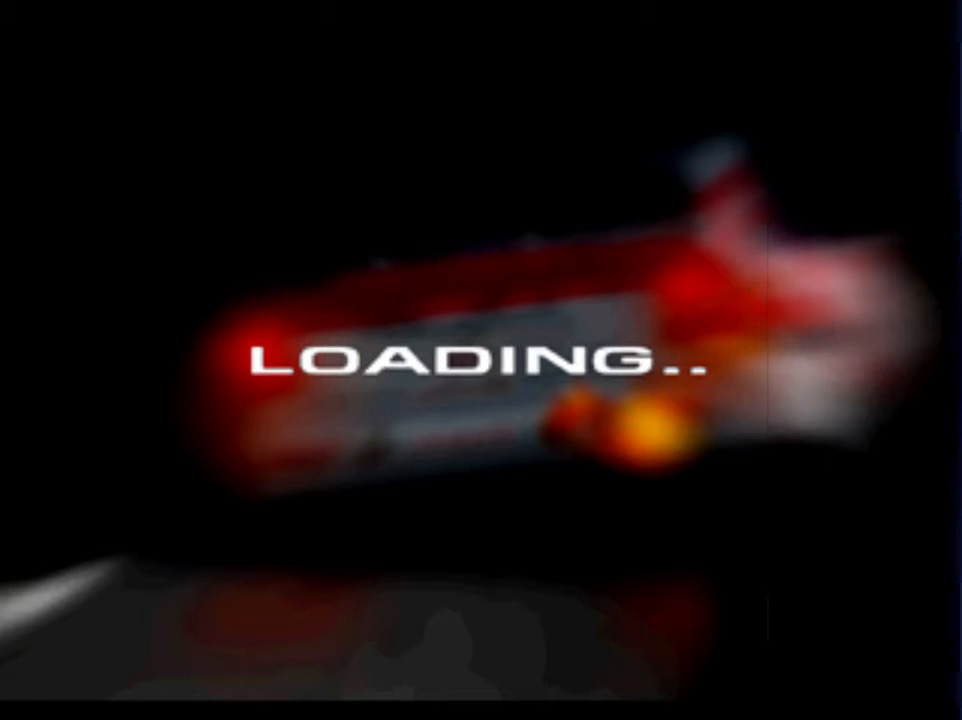
{"buttons": [], "left_stick": "center", "right_stick": "down", "events": []}
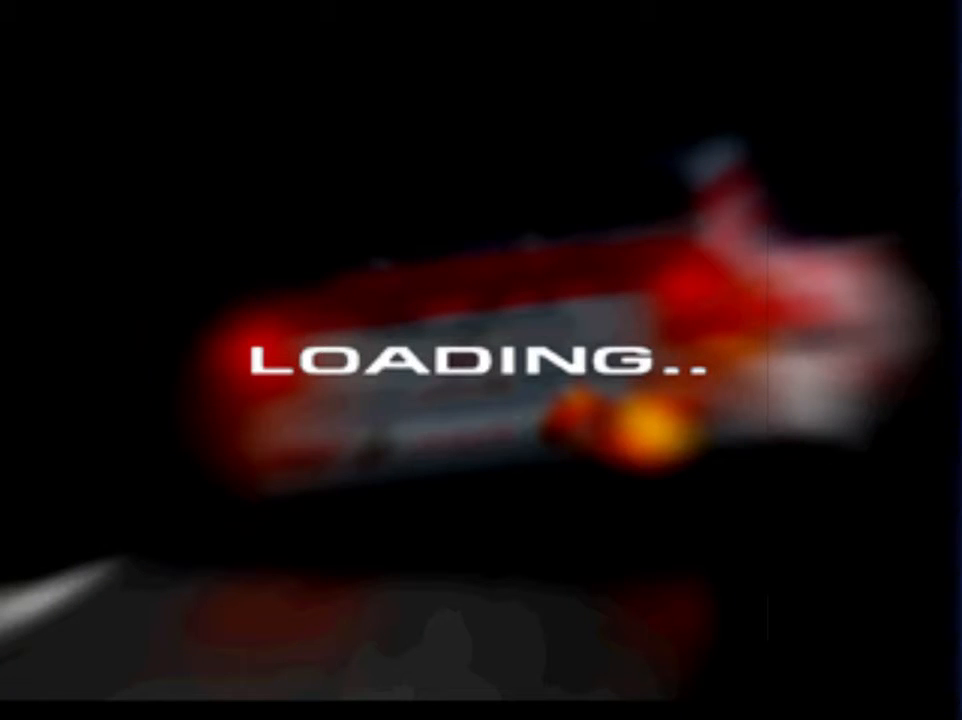
{"buttons": [], "left_stick": "center", "right_stick": "down", "events": []}
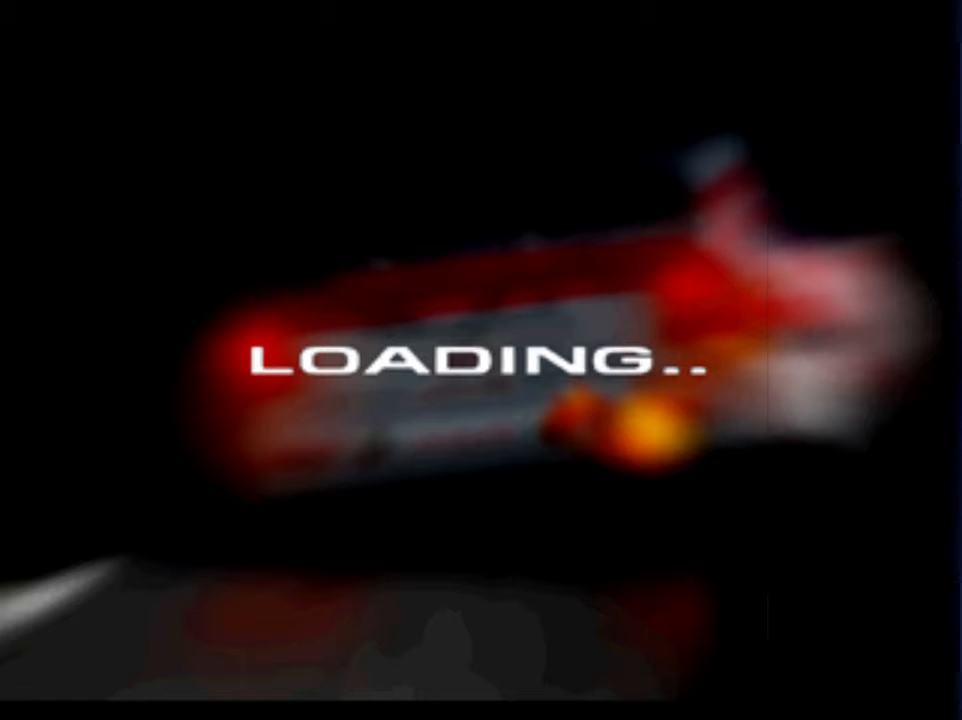
{"buttons": [], "left_stick": "center", "right_stick": "down", "events": []}
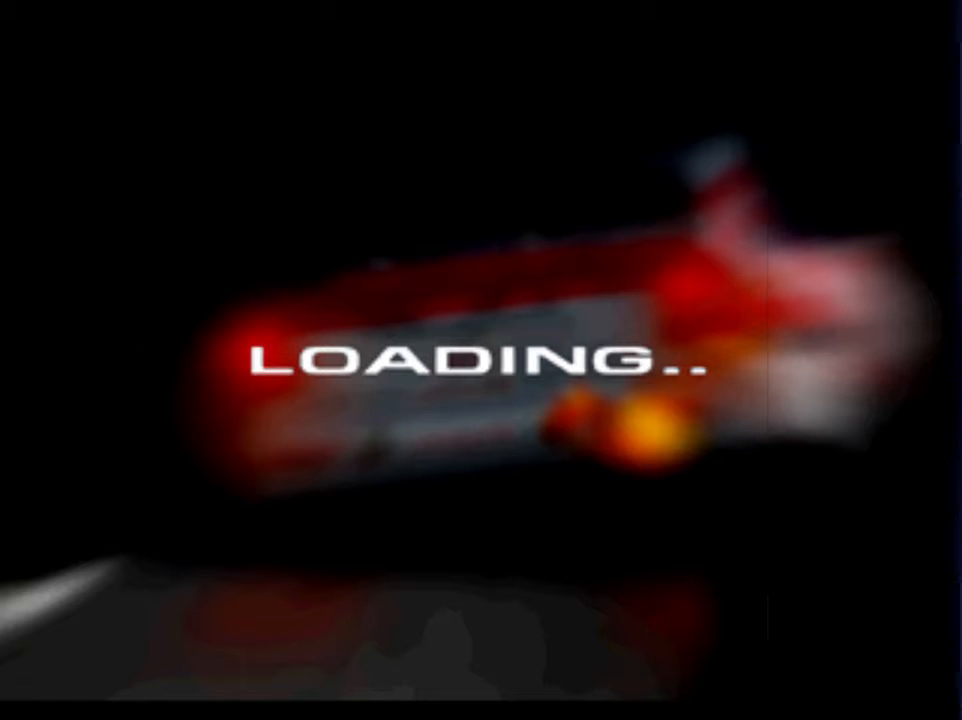
{"buttons": [], "left_stick": "center", "right_stick": "down", "events": []}
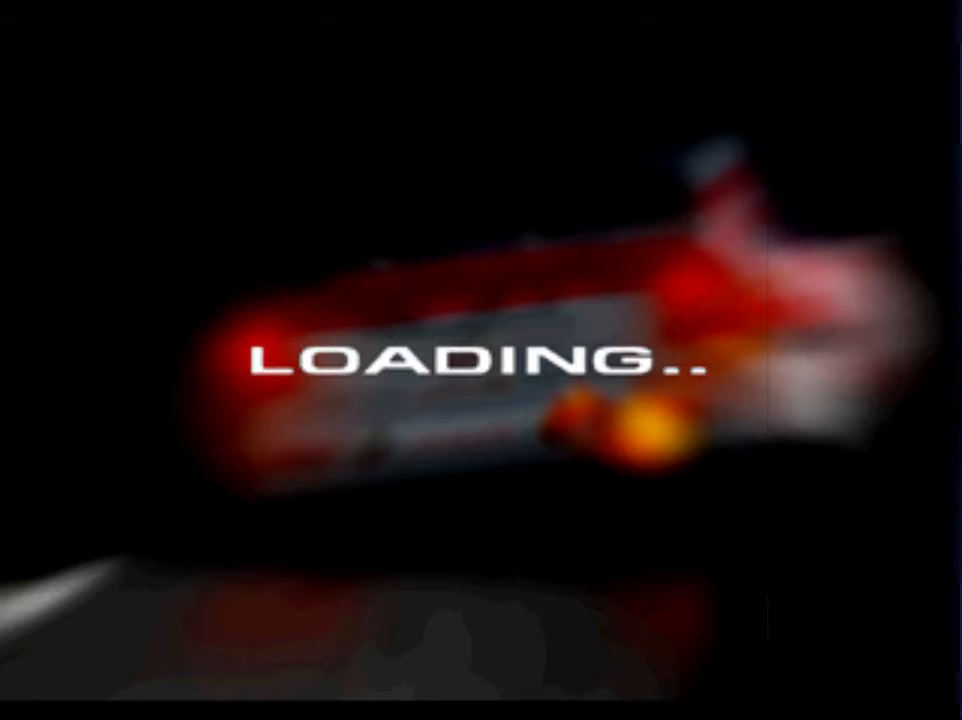
{"buttons": [], "left_stick": "center", "right_stick": "down", "events": []}
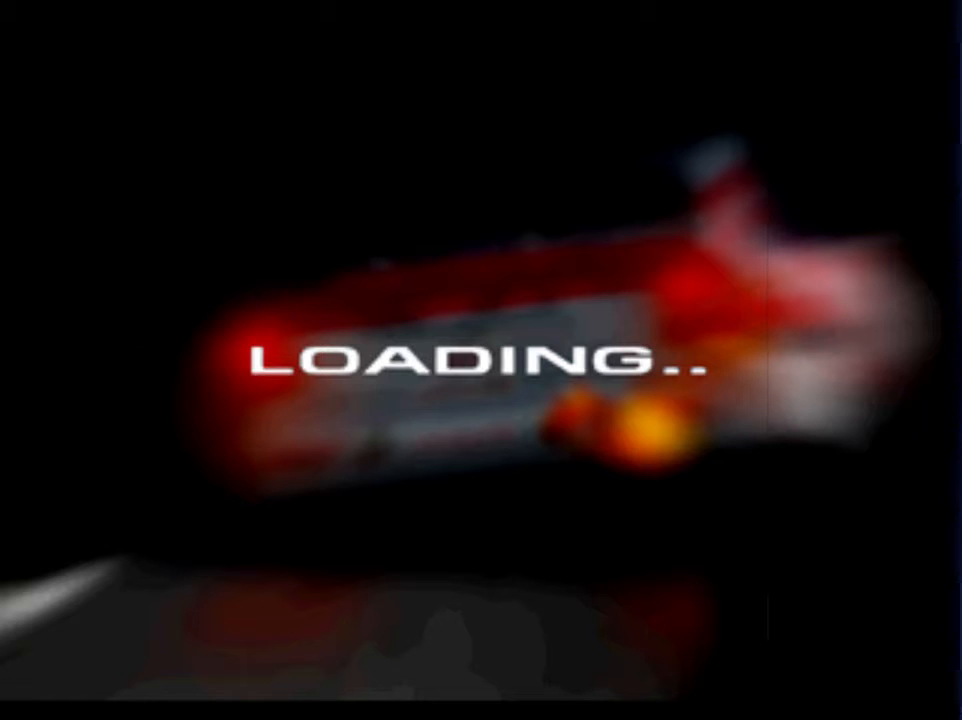
{"buttons": [], "left_stick": "center", "right_stick": "down", "events": []}
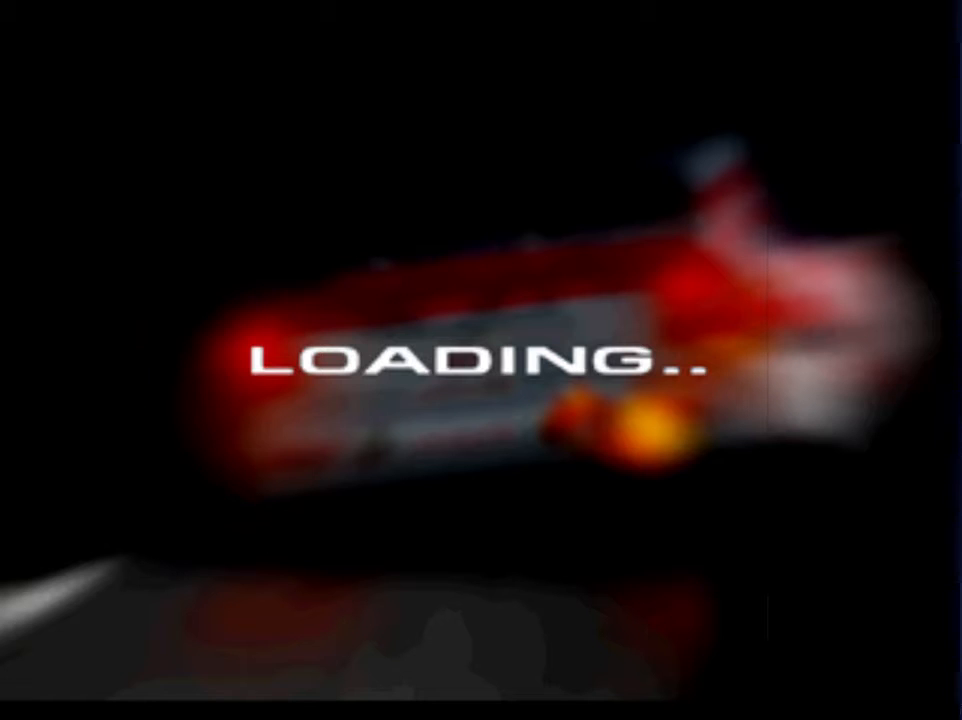
{"buttons": [], "left_stick": "center", "right_stick": "down", "events": []}
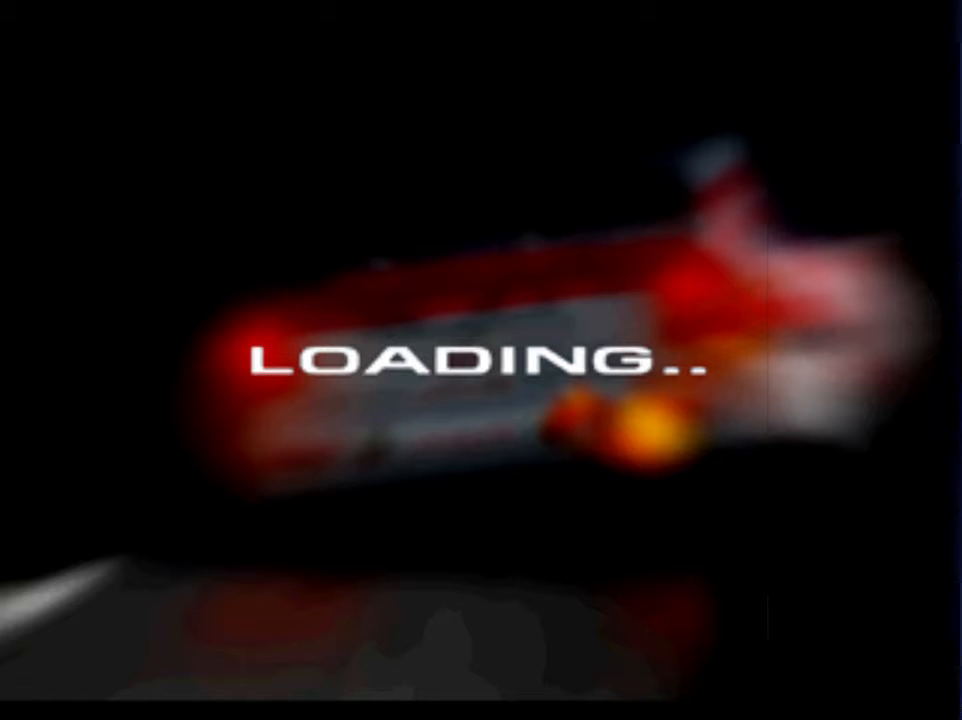
{"buttons": [], "left_stick": "center", "right_stick": "down", "events": []}
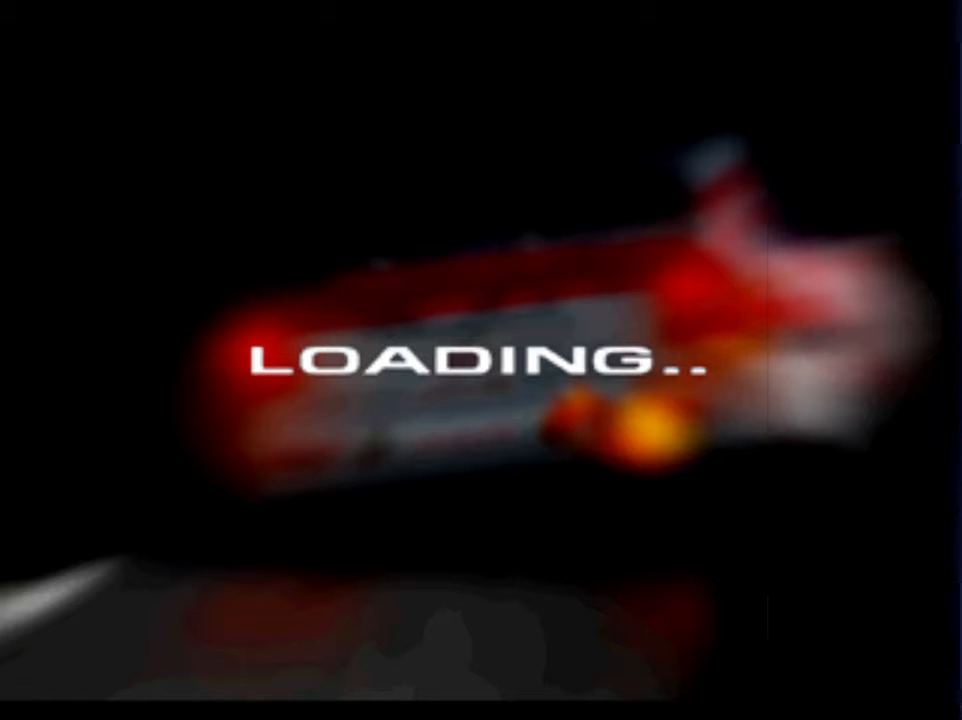
{"buttons": [], "left_stick": "center", "right_stick": "down", "events": []}
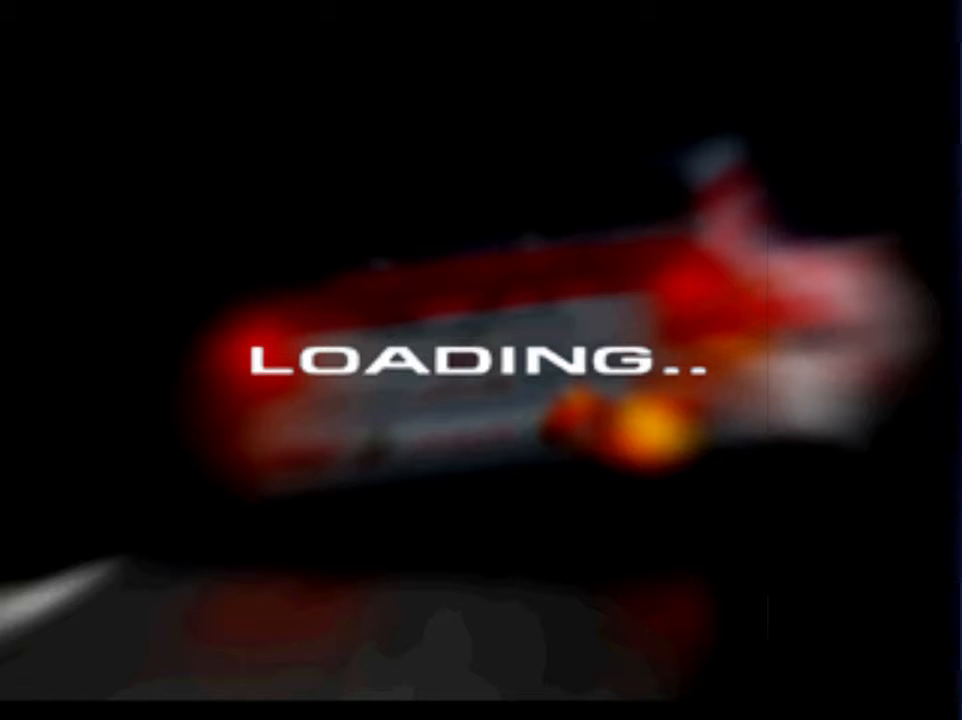
{"buttons": [], "left_stick": "center", "right_stick": "down", "events": []}
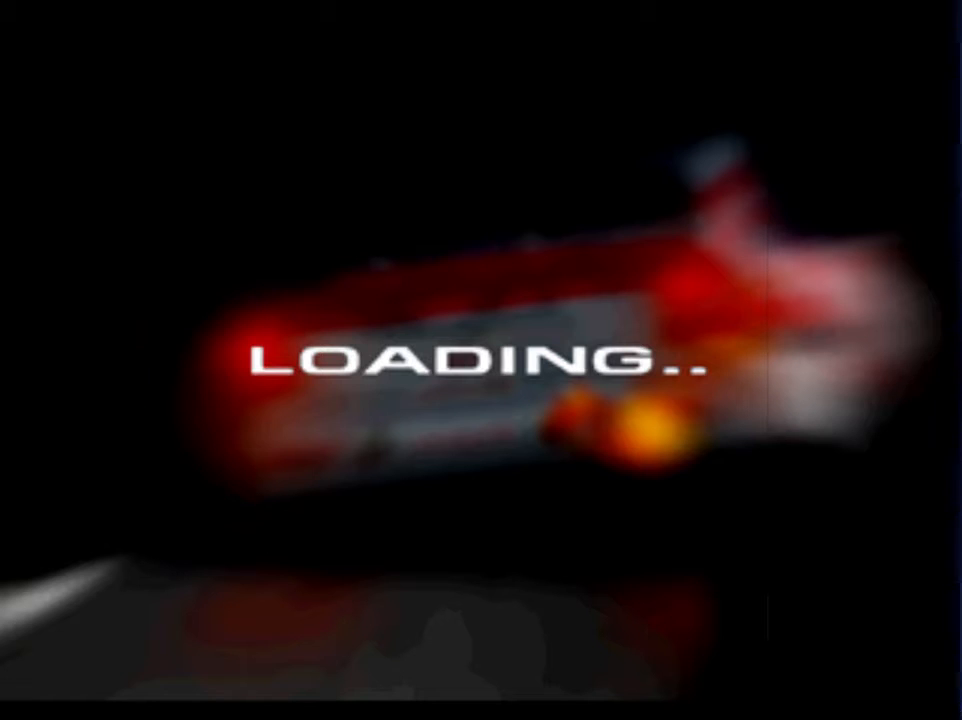
{"buttons": [], "left_stick": "center", "right_stick": "down", "events": []}
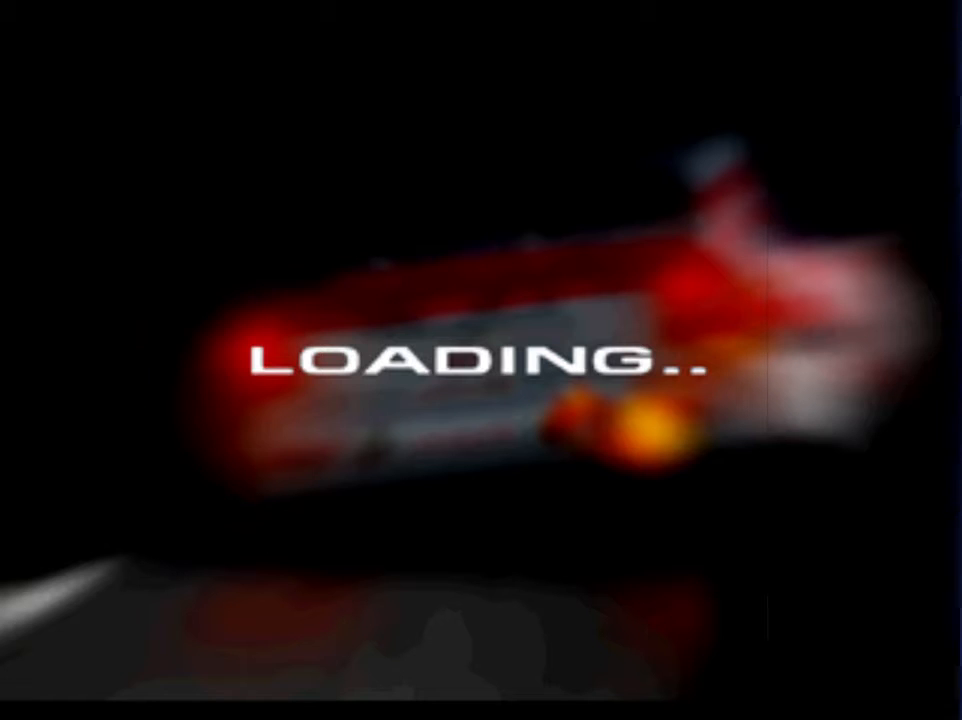
{"buttons": [], "left_stick": "center", "right_stick": "down", "events": []}
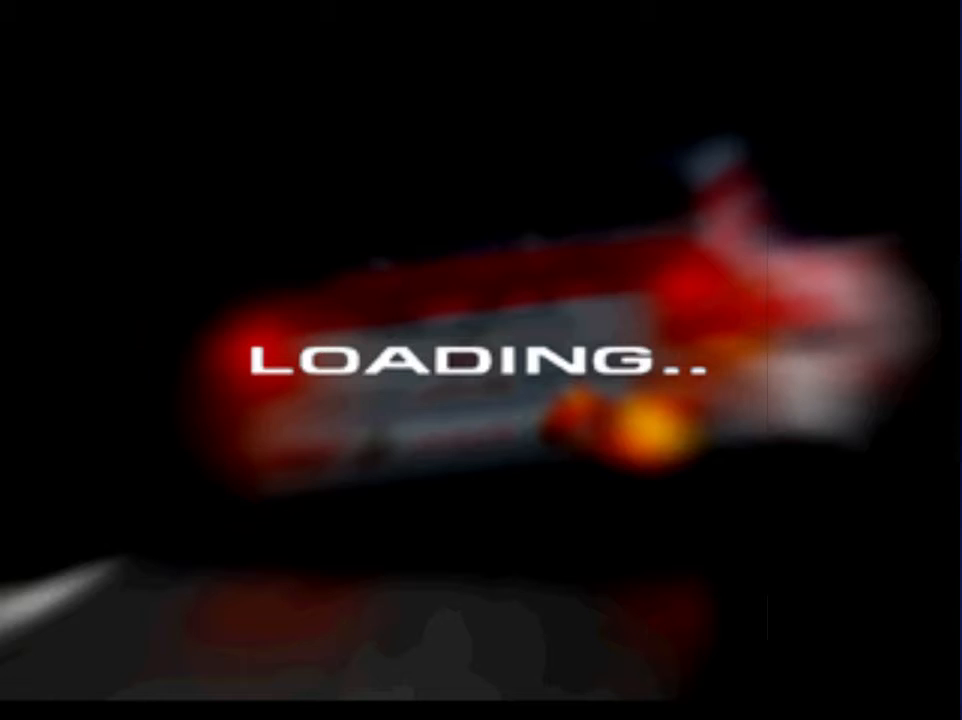
{"buttons": [], "left_stick": "center", "right_stick": "down", "events": []}
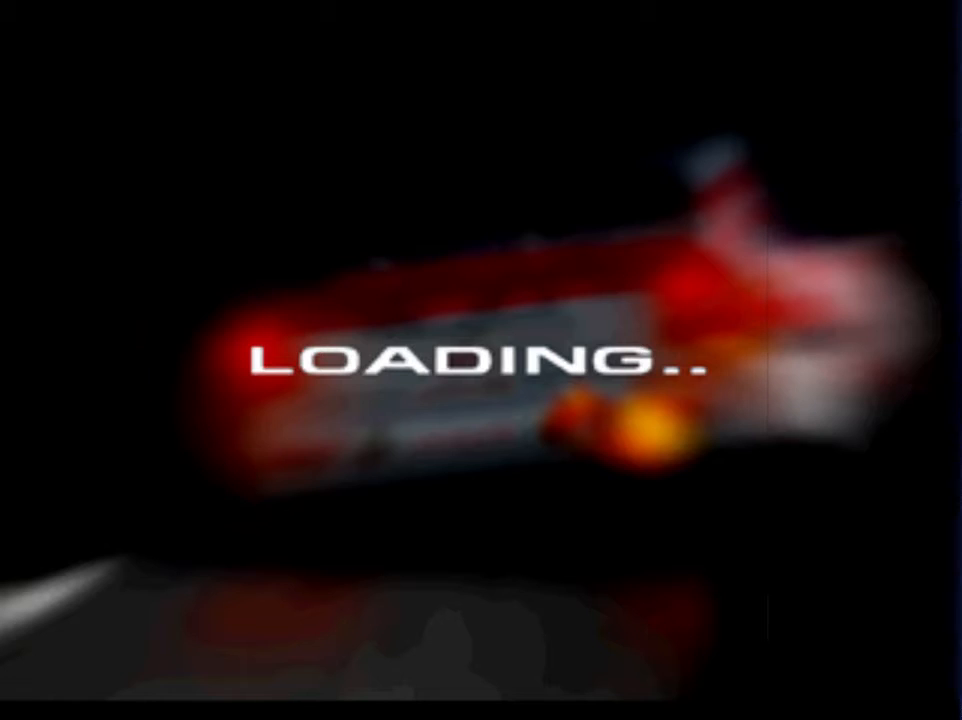
{"buttons": [], "left_stick": "center", "right_stick": "down", "events": []}
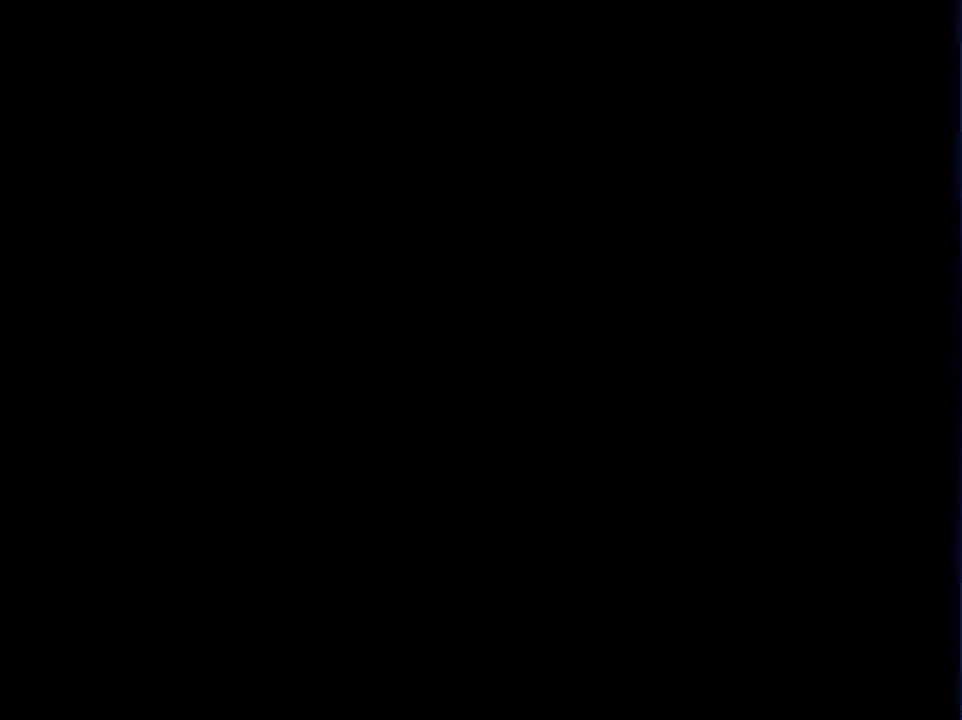
{"buttons": [], "left_stick": "center", "right_stick": "down", "events": []}
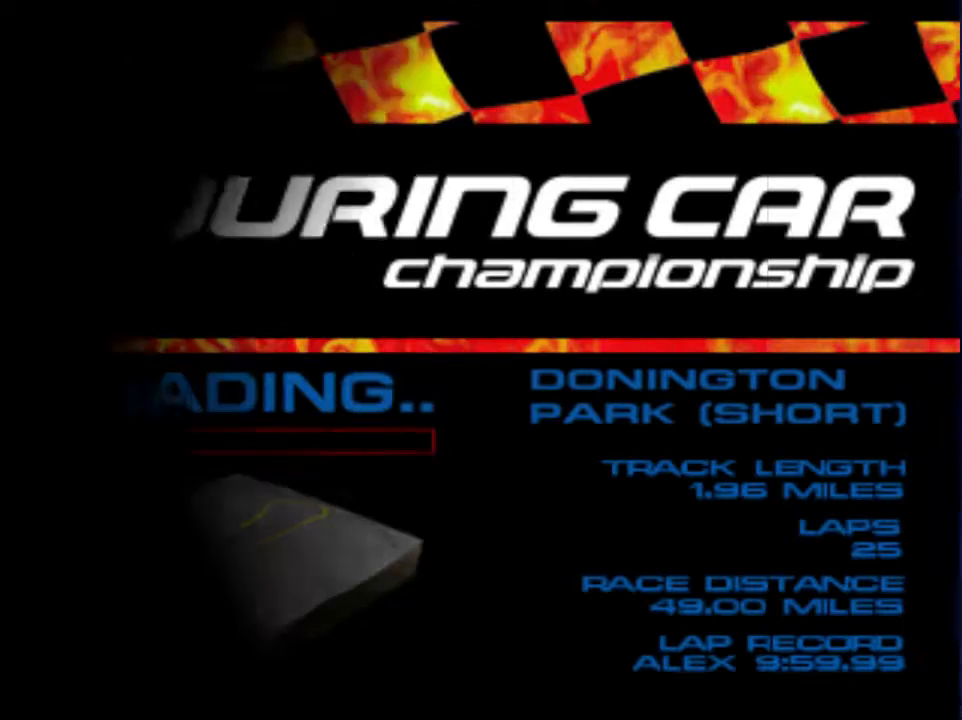
{"buttons": [], "left_stick": "center", "right_stick": "down", "events": []}
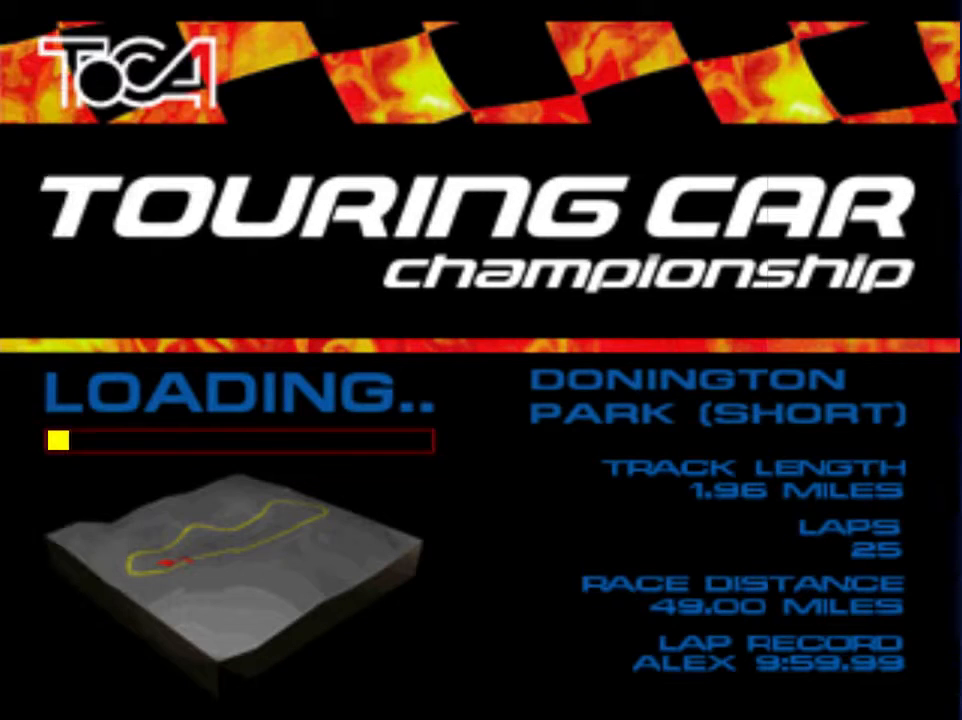
{"buttons": [], "left_stick": "center", "right_stick": "down", "events": []}
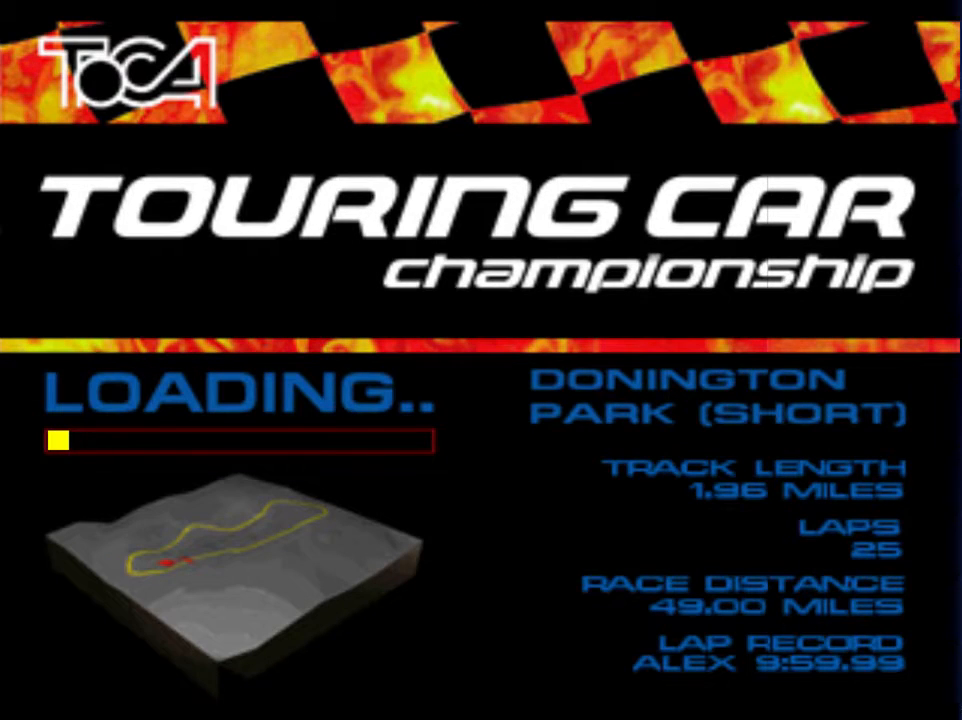
{"buttons": [], "left_stick": "center", "right_stick": "down", "events": []}
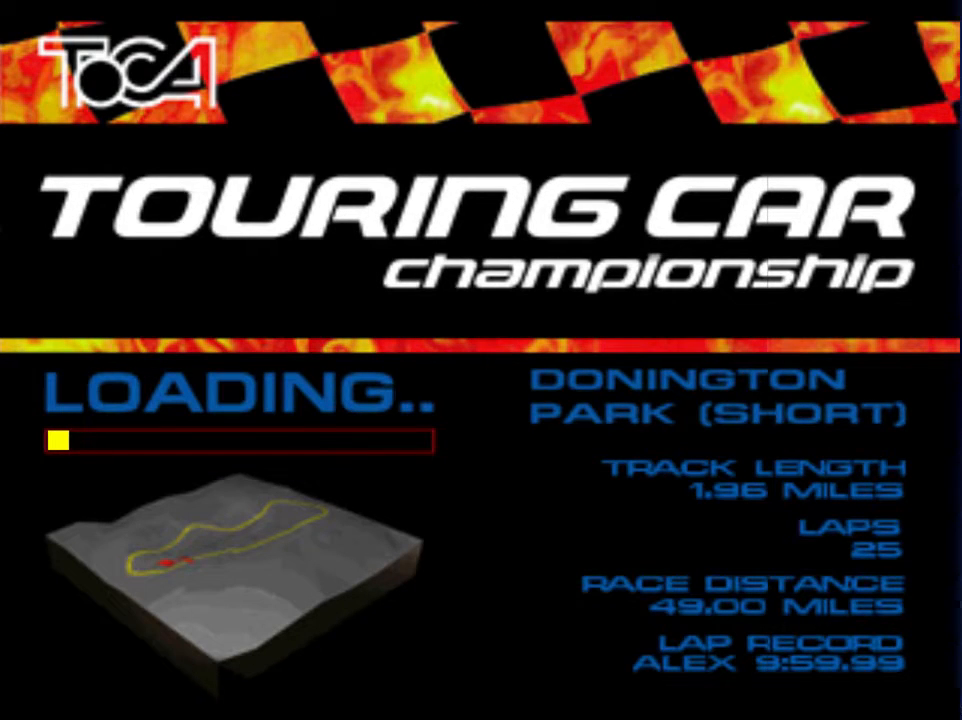
{"buttons": [], "left_stick": "center", "right_stick": "down", "events": []}
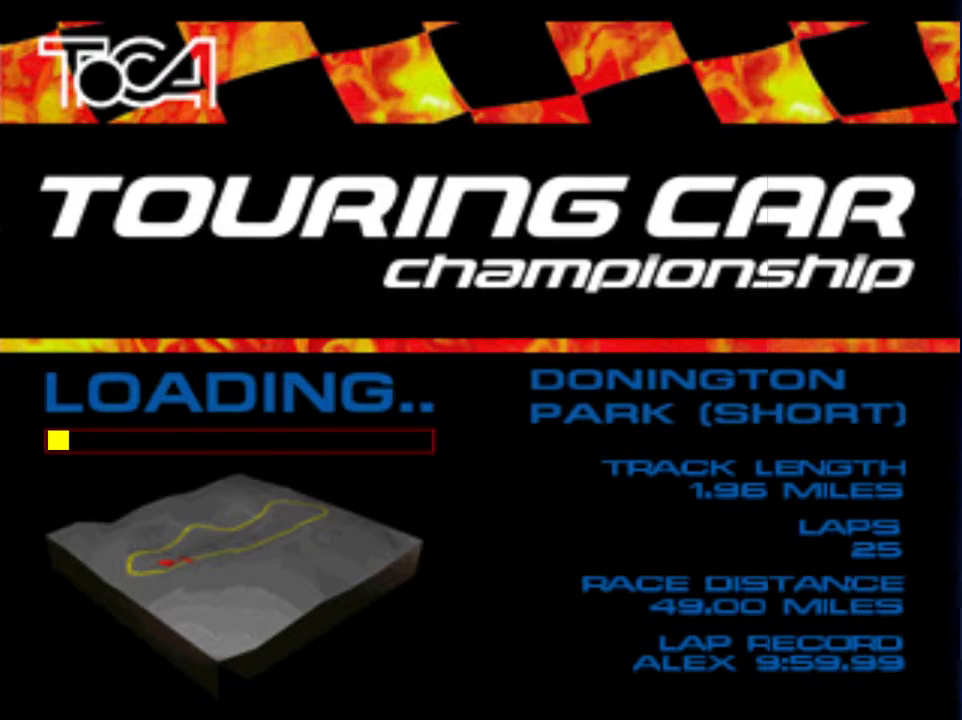
{"buttons": [], "left_stick": "center", "right_stick": "down", "events": []}
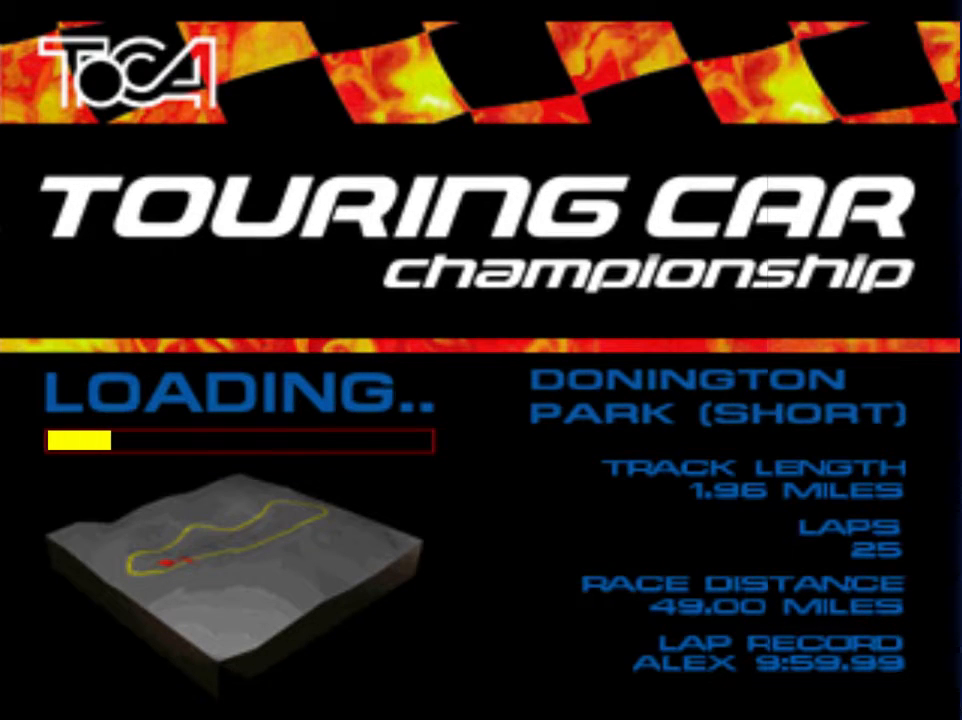
{"buttons": [], "left_stick": "center", "right_stick": "down", "events": []}
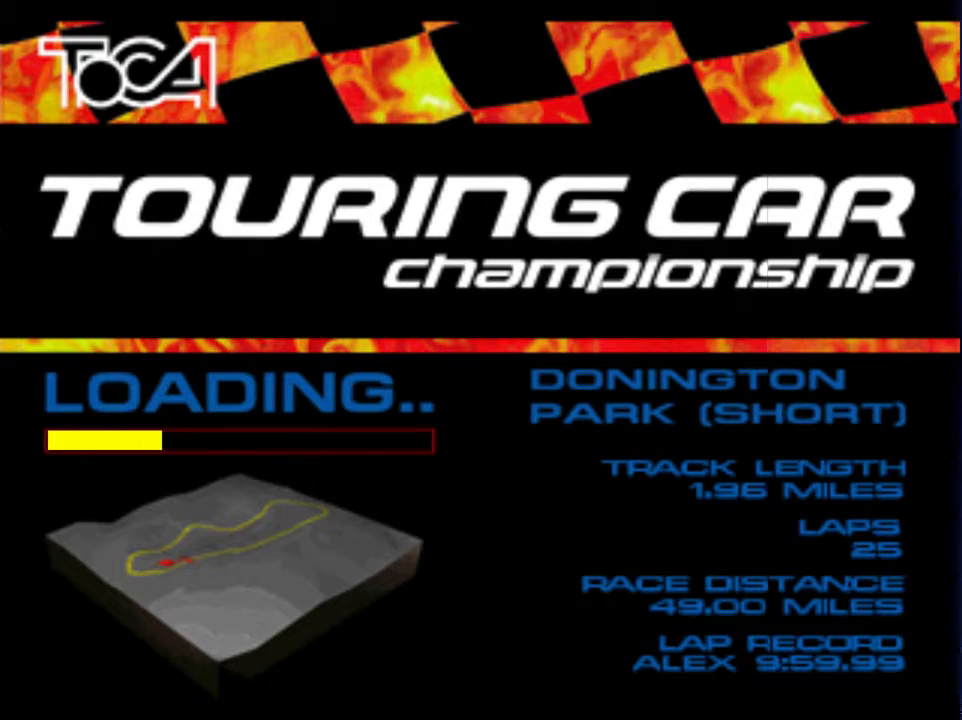
{"buttons": [], "left_stick": "center", "right_stick": "down", "events": []}
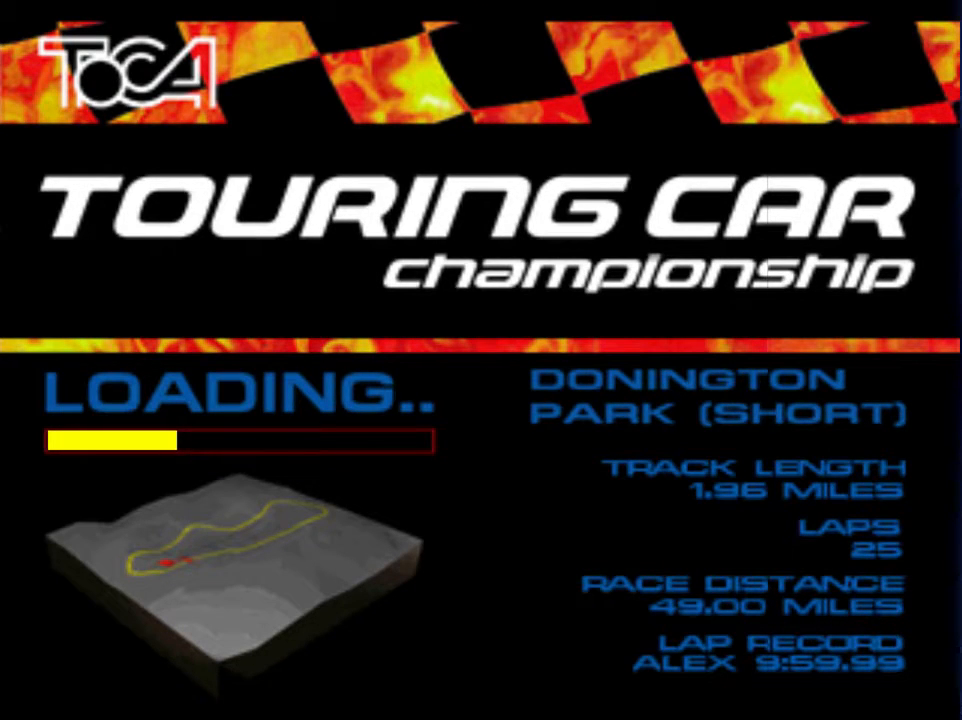
{"buttons": [], "left_stick": "center", "right_stick": "down", "events": []}
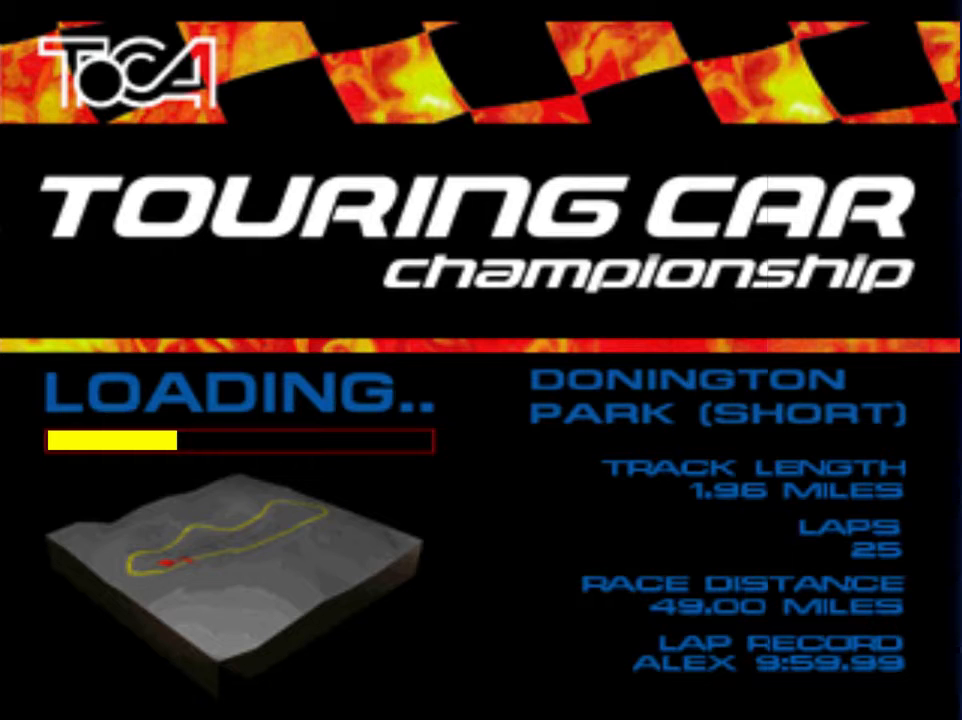
{"buttons": [], "left_stick": "center", "right_stick": "down", "events": []}
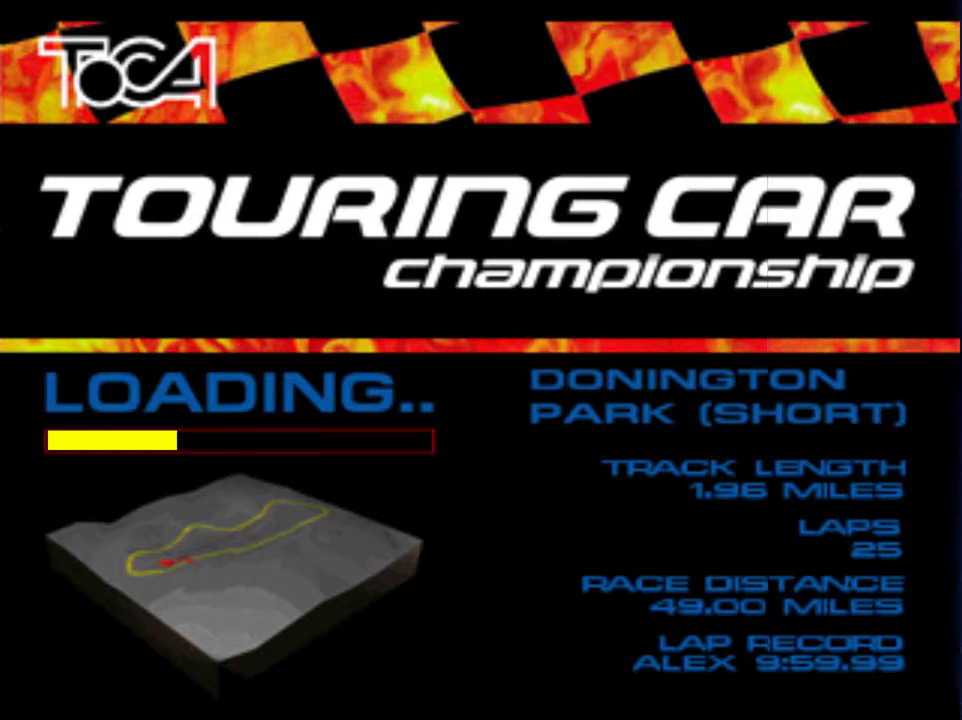
{"buttons": [], "left_stick": "center", "right_stick": "down", "events": []}
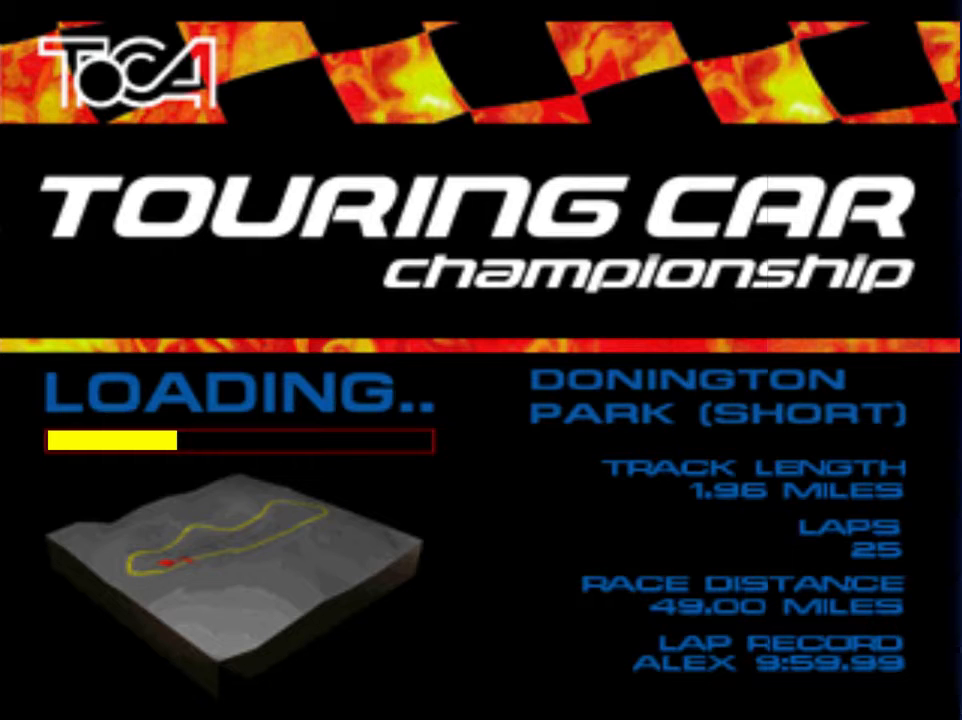
{"buttons": [], "left_stick": "center", "right_stick": "down", "events": []}
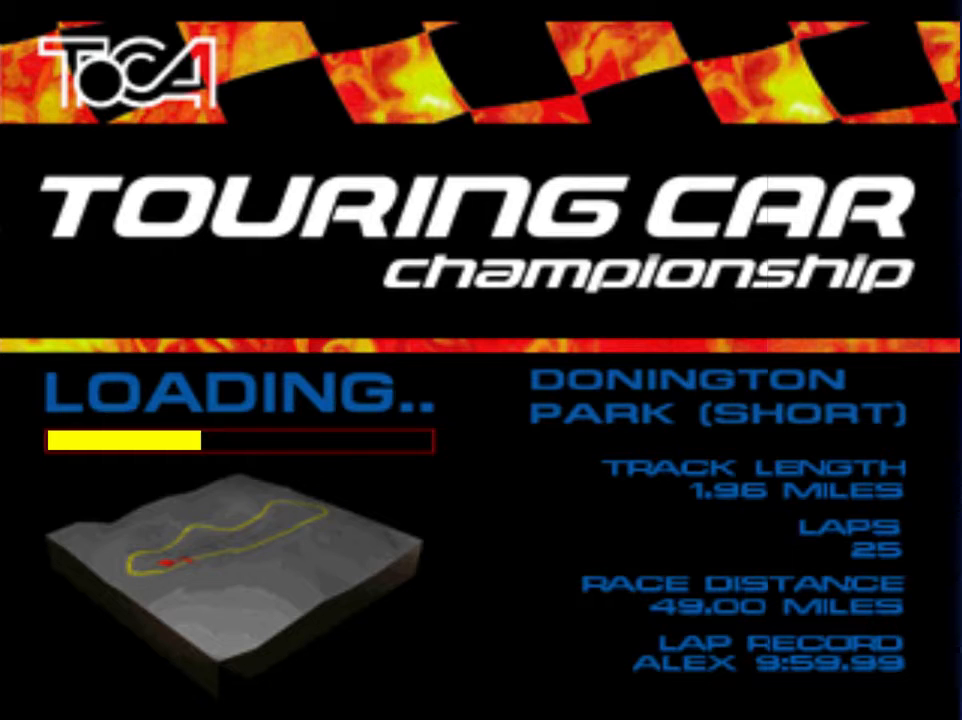
{"buttons": [], "left_stick": "center", "right_stick": "down", "events": []}
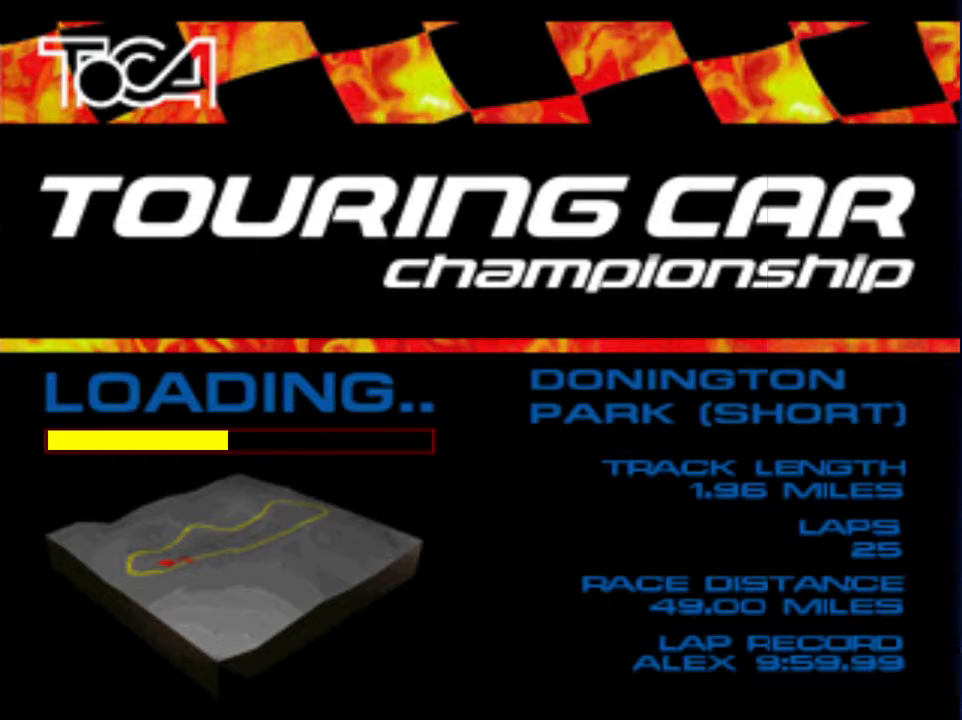
{"buttons": [], "left_stick": "center", "right_stick": "down", "events": []}
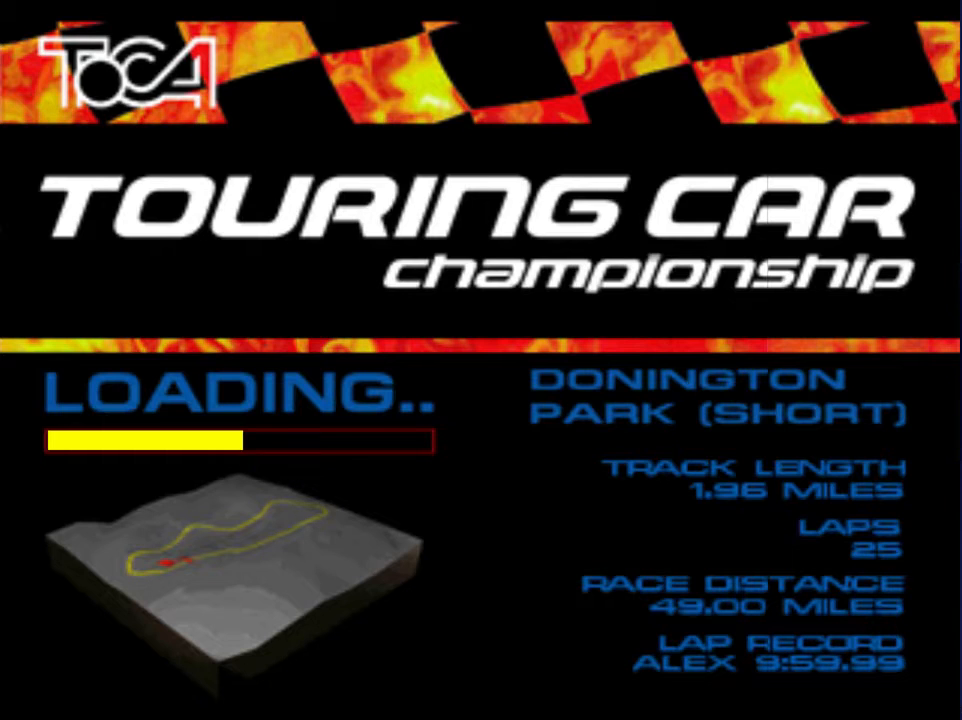
{"buttons": [], "left_stick": "center", "right_stick": "down", "events": []}